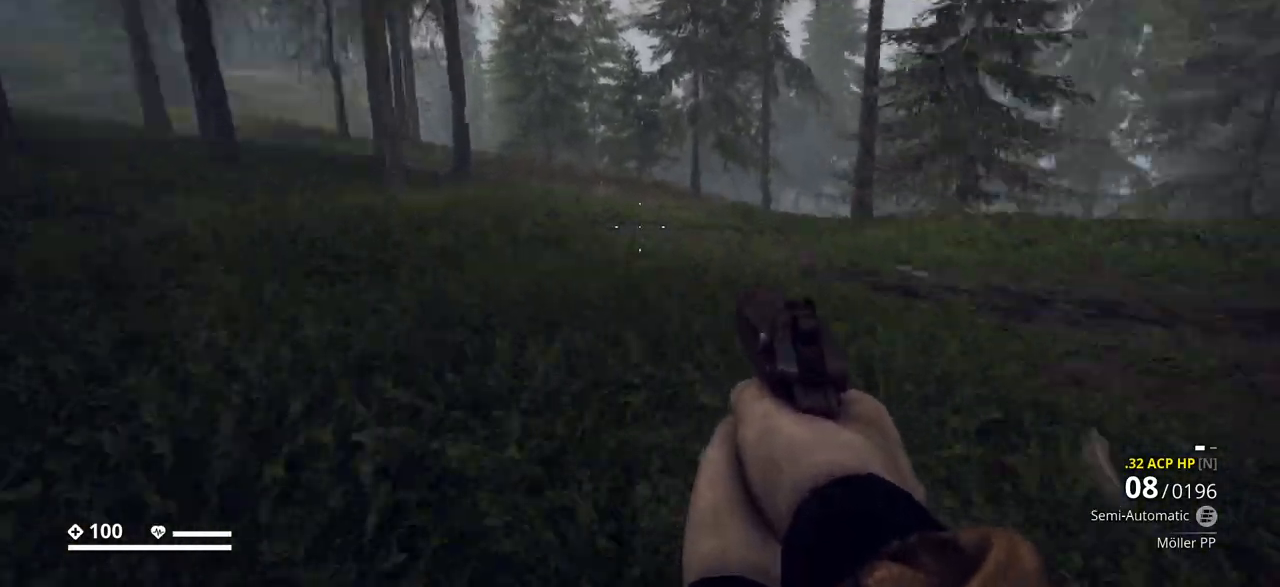
Gameplay with keyboard; each line is a JSON object with the keys held at the frame after it. "events" lists presses ("down") and releases ("up") of ".", "/", "0", "1", "2", "3", "4", "5", "6", "7", "8", "9", "a", "alt_l", "alt_r", "b", "backslash", "backspace", "c", "caps_lock", "comma", "ctrl_l", "ctrl_r", "d", "e", "equals", "escape", "f", "f1", "f10", "f11", "f12", "f2", "f3", "f4", "f5", "f6", "f7", "f8", "f9", "g", "h", "i", "j", "k", "l", "lbracket", "m", "minus", "n", "o", "p", "q", "quote", "r", "rbracket", "return", "s", "semicolon", "shift_l", "shift_r", "space", "super_l", "super_r", "t", "tab", "tilde", "u", "v", "w", "x", "y" and "z" between this image and that frame as [ms after this image, input, new state], when the widget could be followed in between. No other keys are recorded. Mouse input is not recorded.
{"keys": ["a", "w"], "events": [[100, "a", "down"]]}
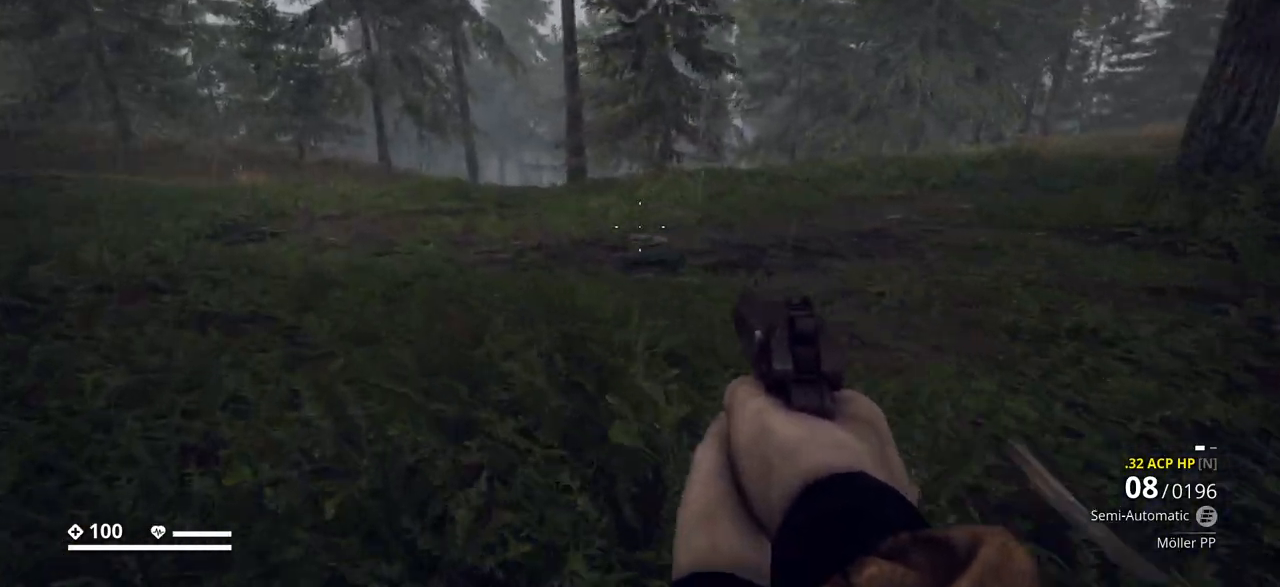
{"keys": ["a", "w"], "events": []}
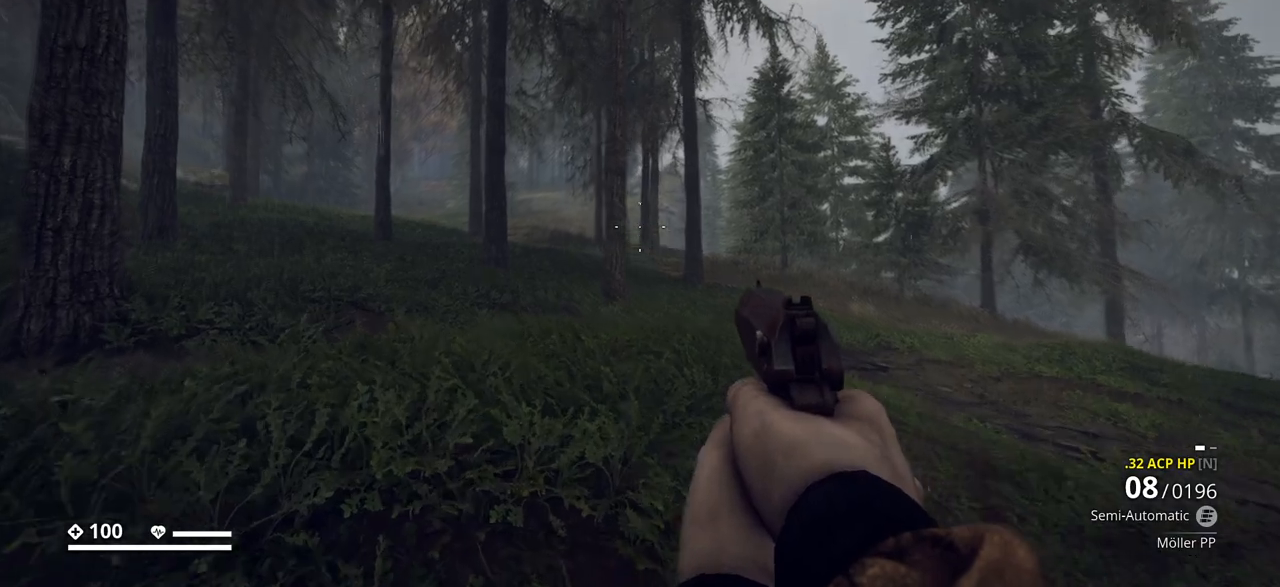
{"keys": ["a", "w"], "events": []}
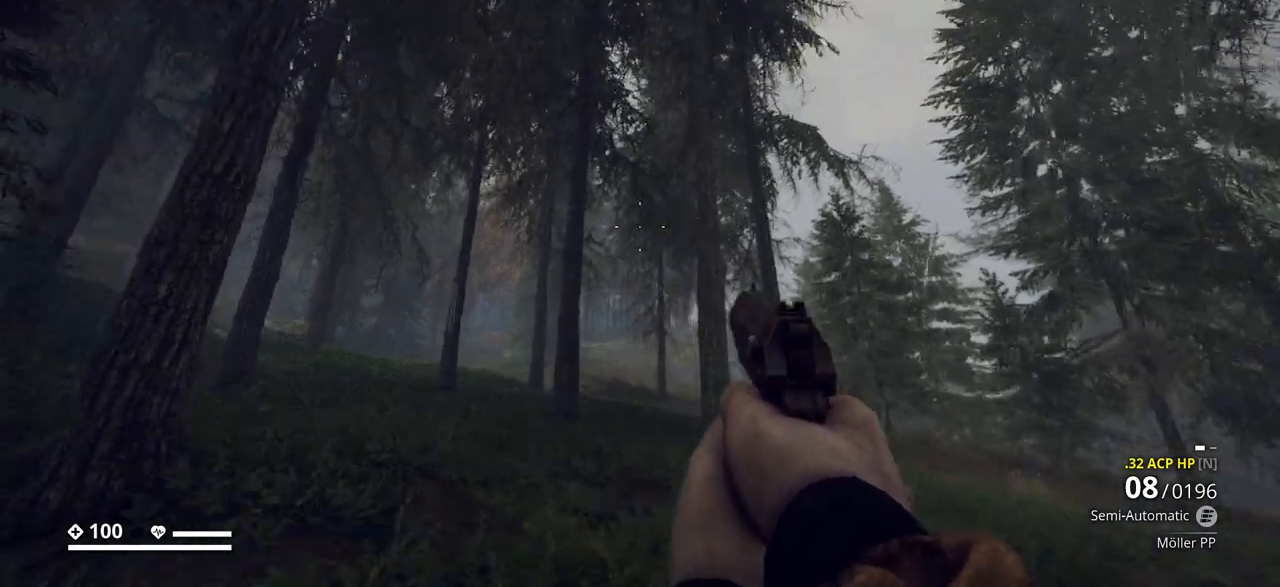
{"keys": ["a", "w"], "events": []}
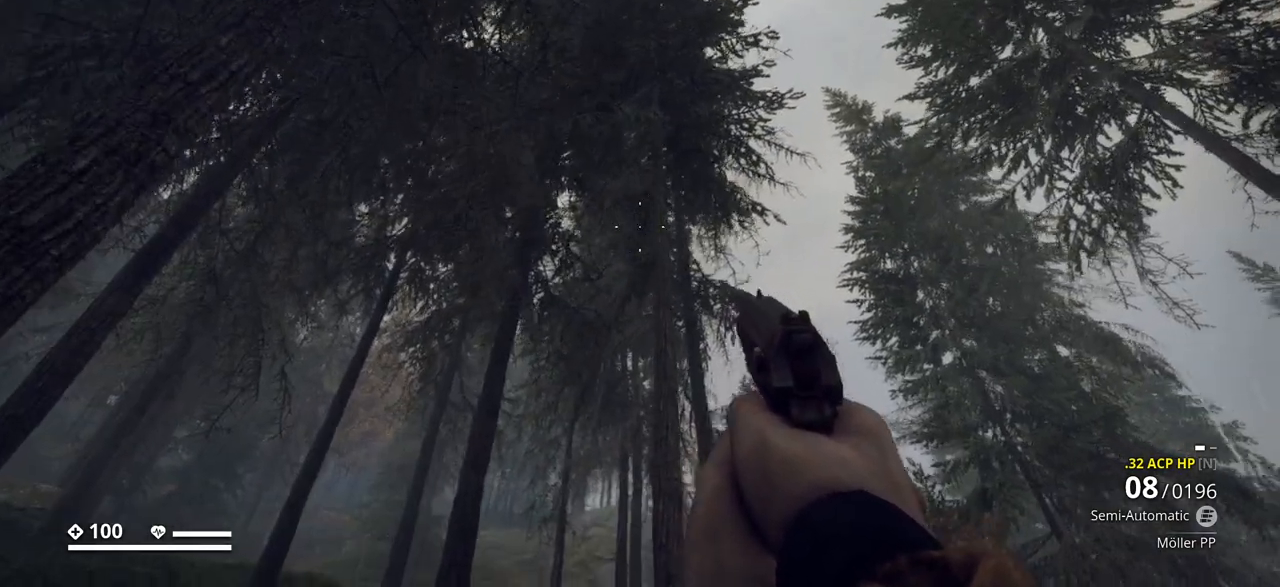
{"keys": ["a"], "events": [[450, "w", "up"]]}
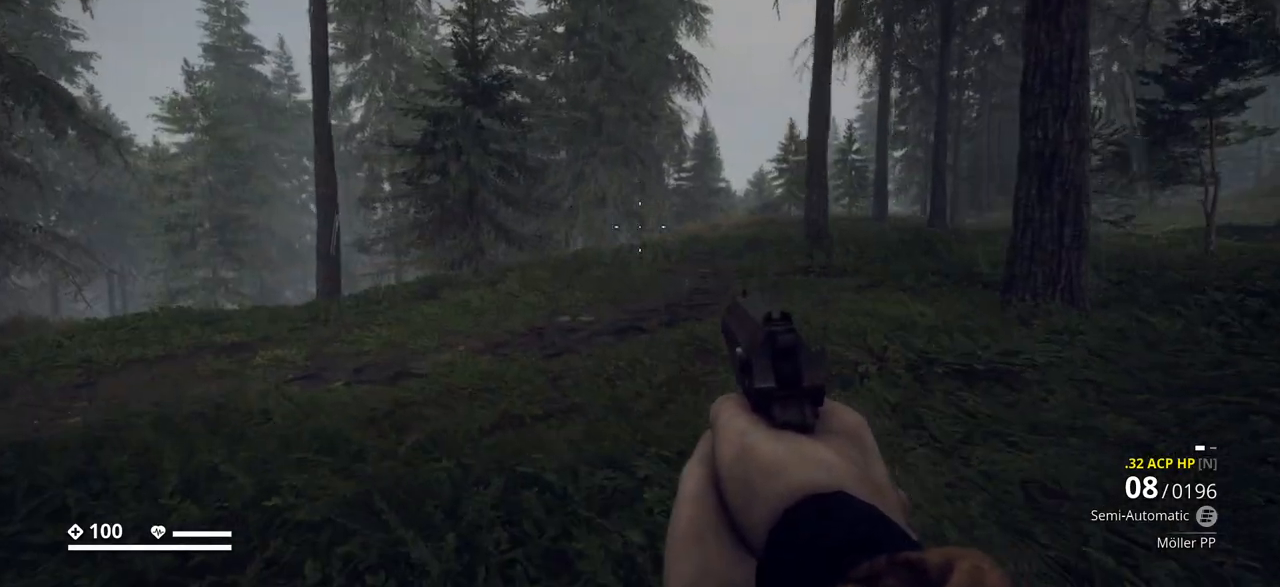
{"keys": ["a", "w"], "events": [[400, "w", "down"]]}
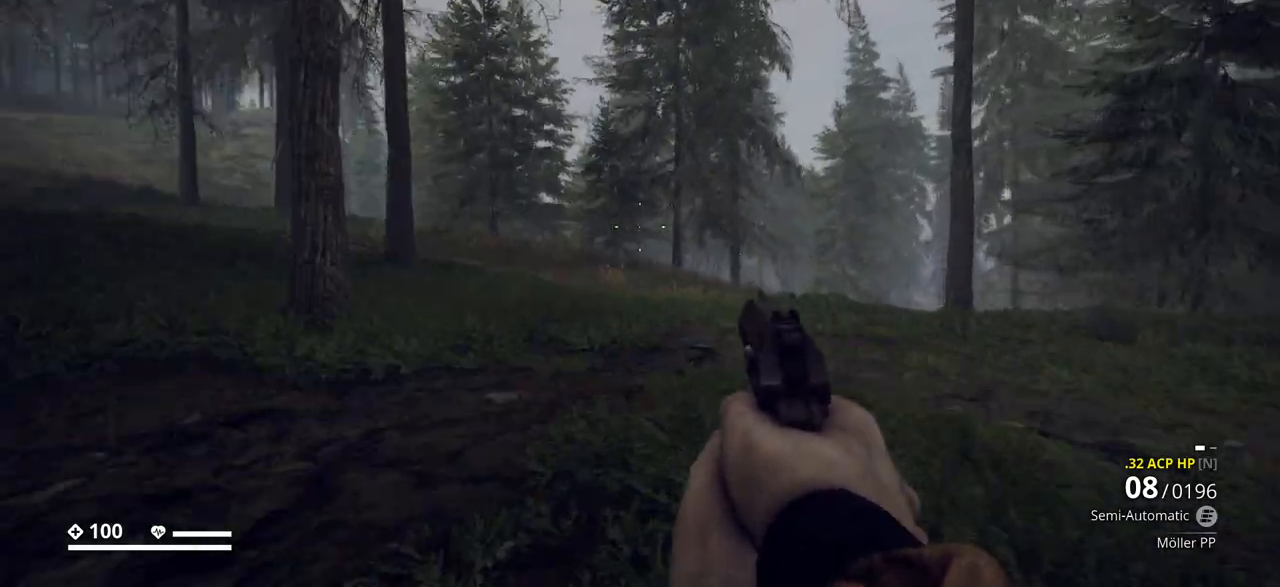
{"keys": ["w"], "events": [[483, "a", "up"]]}
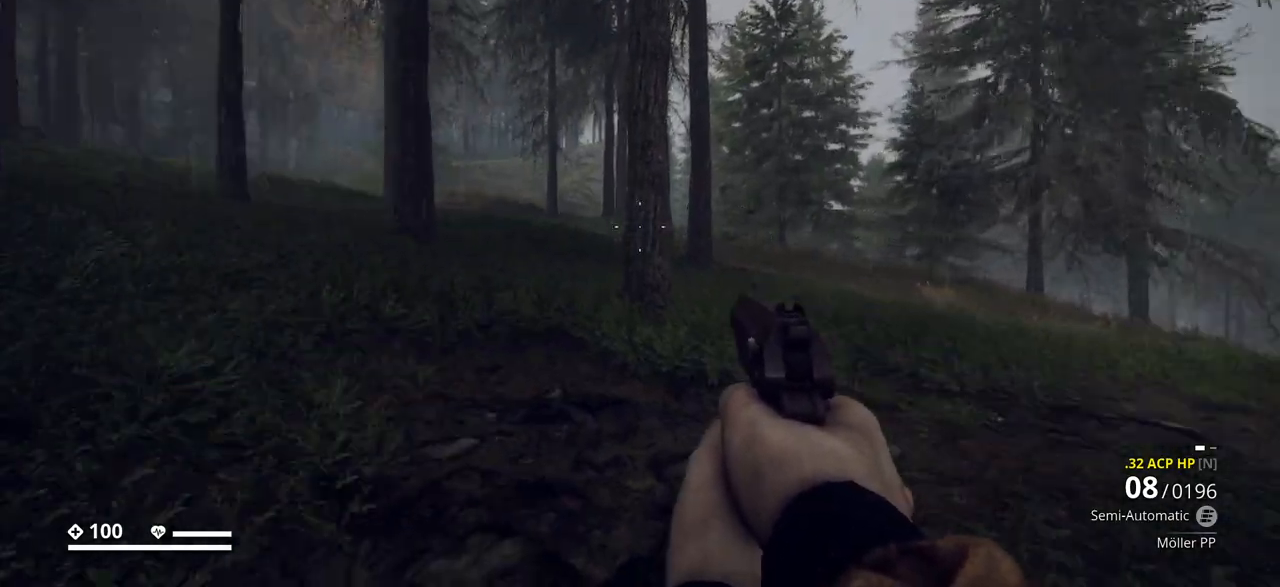
{"keys": ["w"], "events": []}
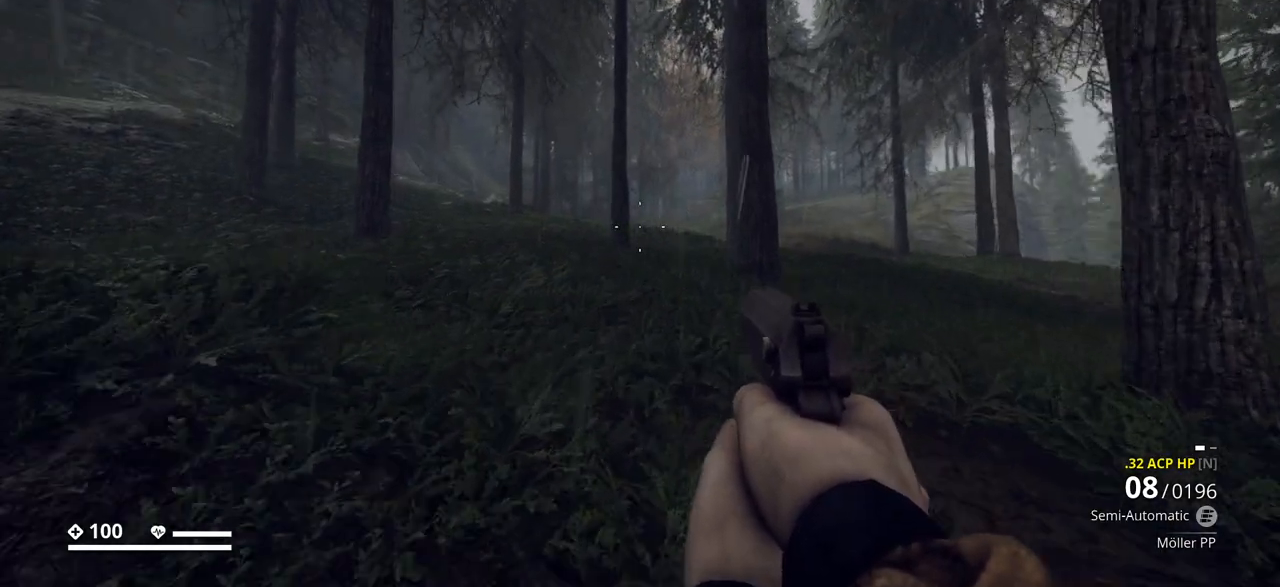
{"keys": ["a", "w"], "events": [[317, "a", "down"]]}
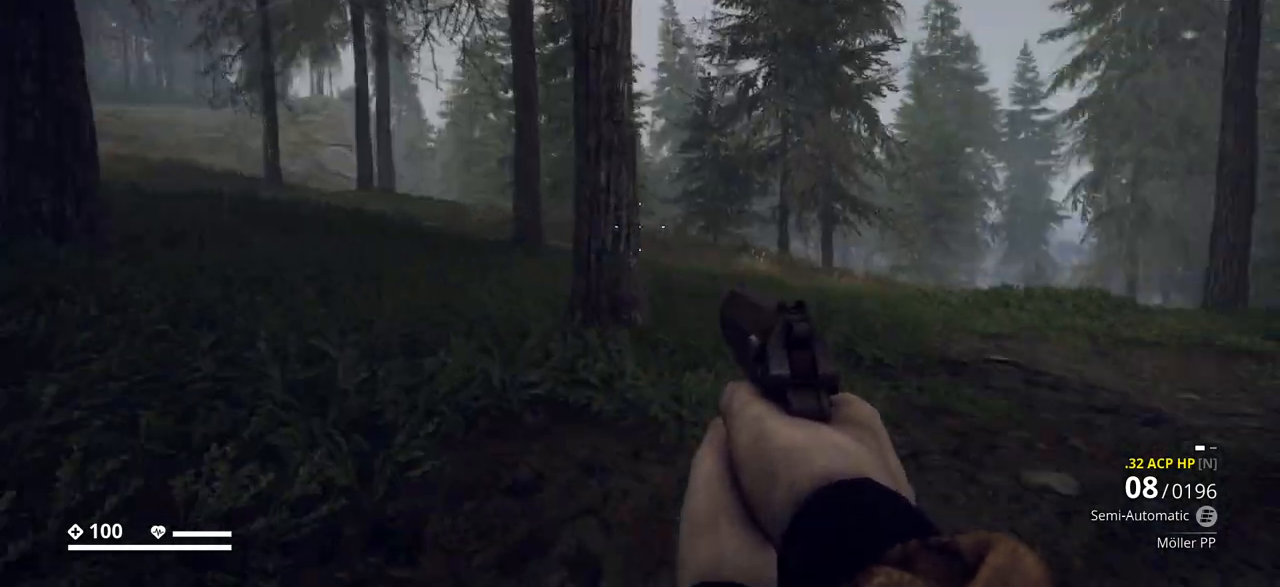
{"keys": ["d"], "events": [[67, "w", "up"], [167, "a", "up"], [283, "z", "down"], [417, "d", "down"], [433, "z", "up"]]}
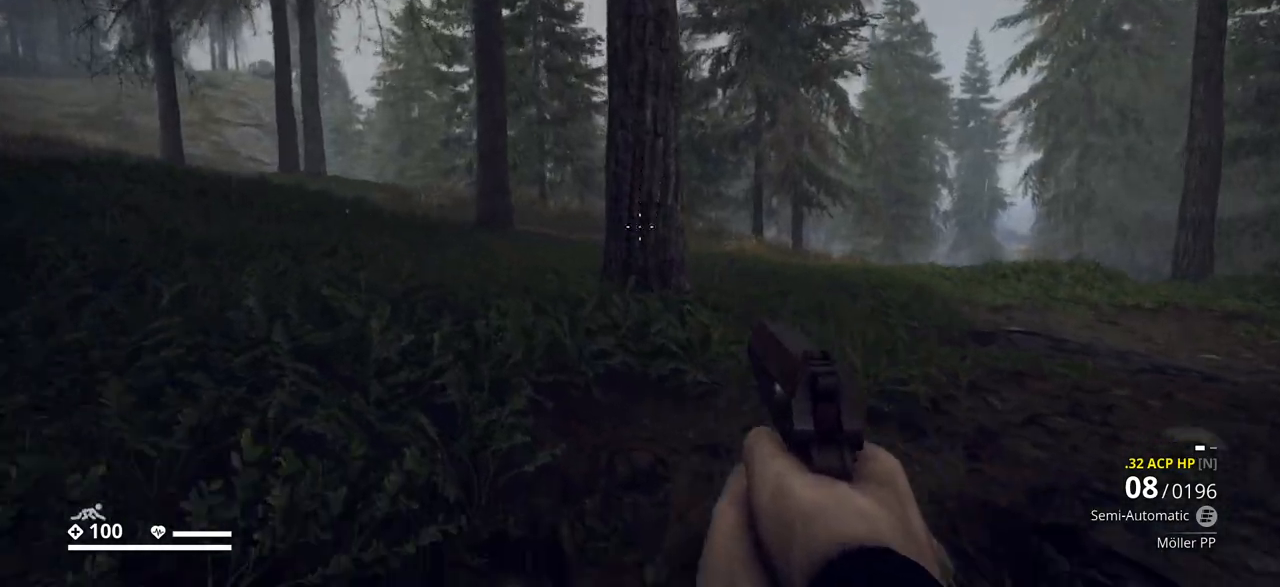
{"keys": [], "events": [[83, "d", "up"]]}
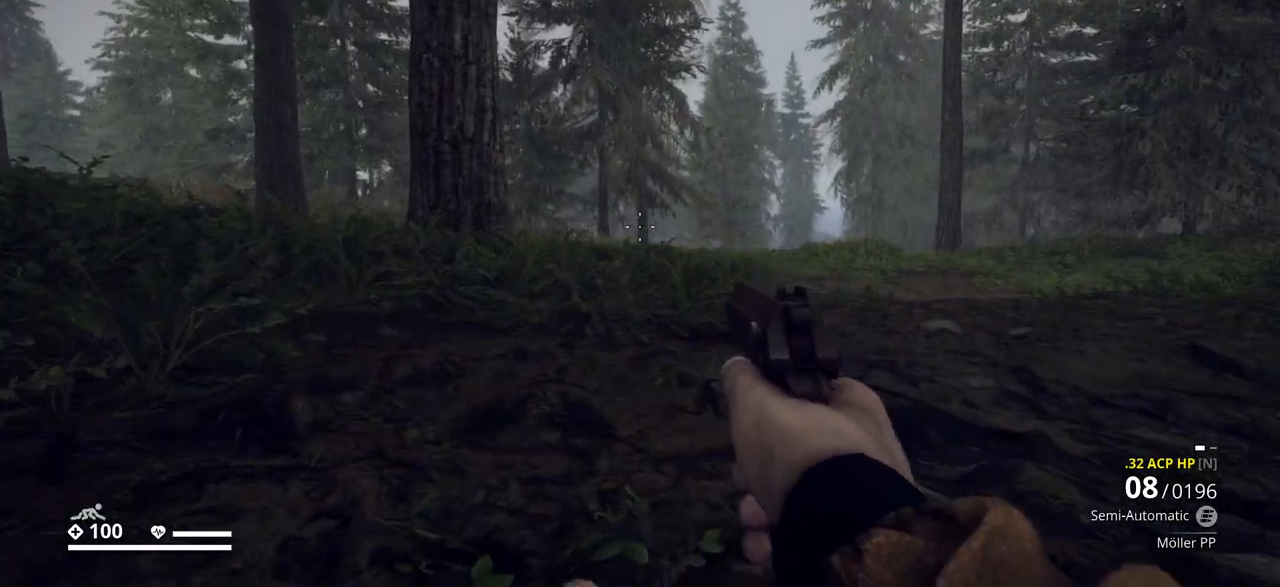
{"keys": ["a"], "events": [[433, "a", "down"]]}
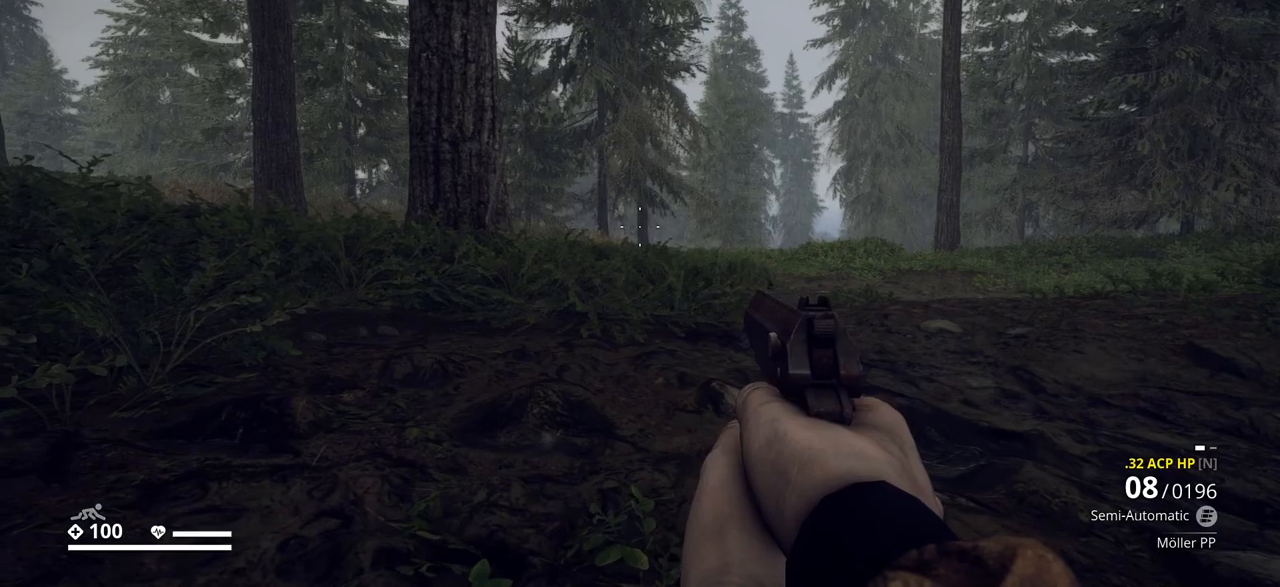
{"keys": ["a"], "events": []}
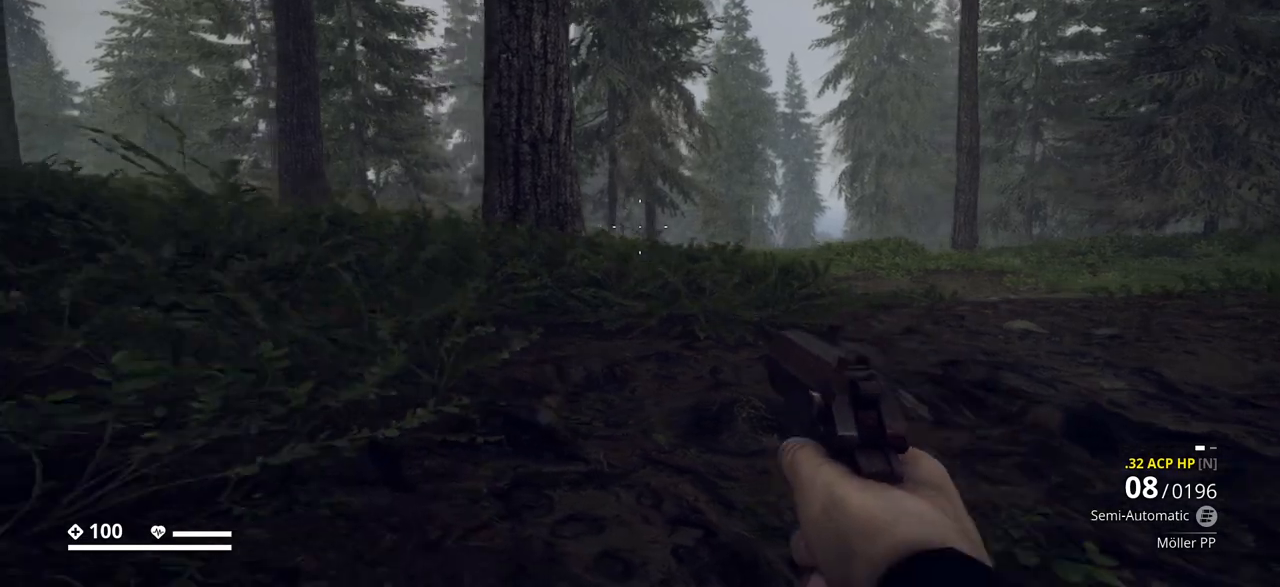
{"keys": ["a"], "events": []}
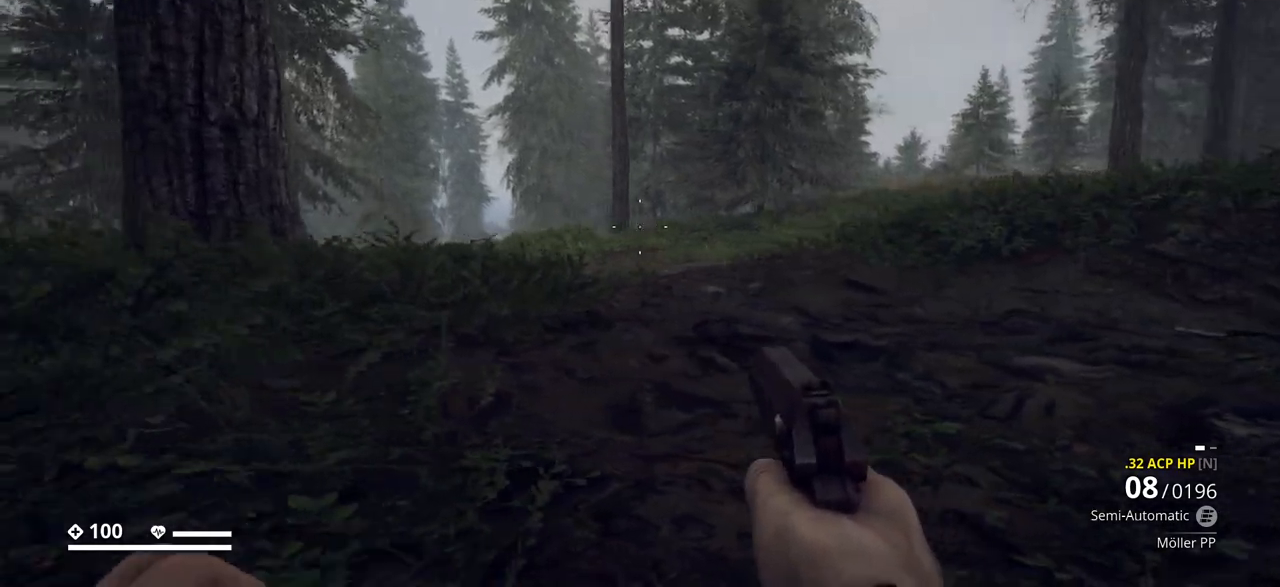
{"keys": [], "events": [[133, "a", "up"]]}
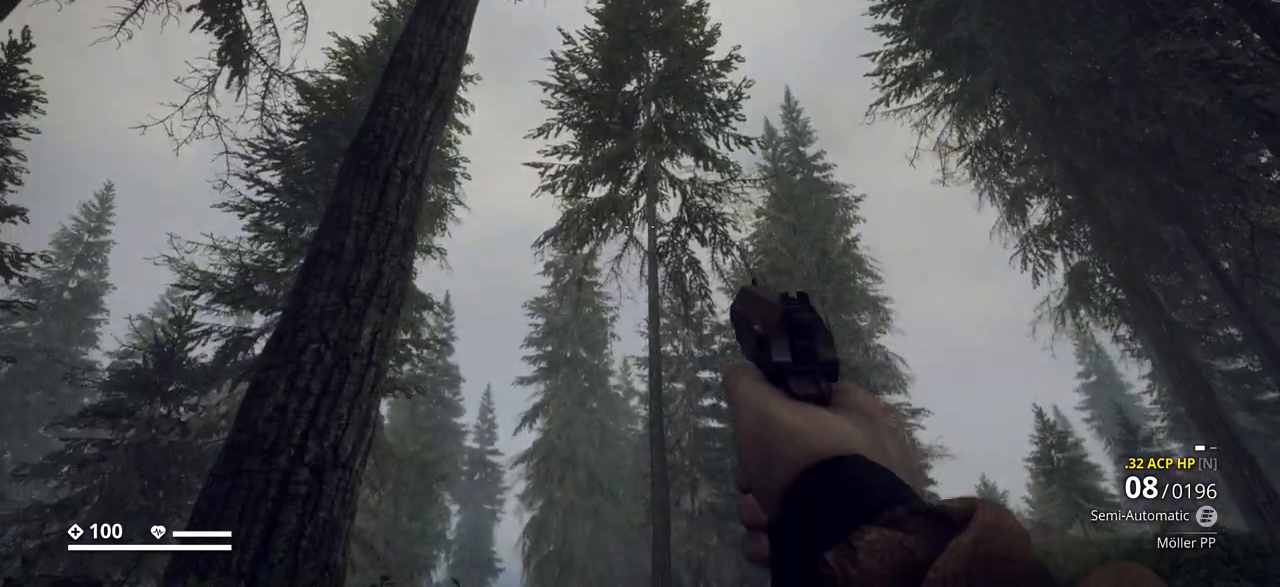
{"keys": [], "events": []}
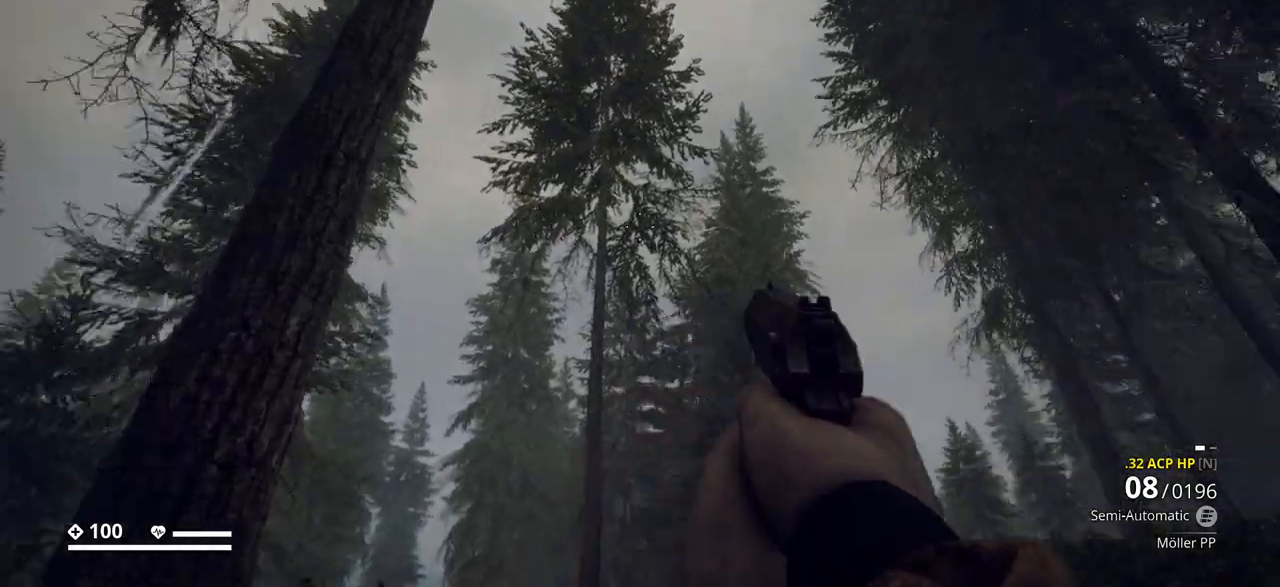
{"keys": [], "events": []}
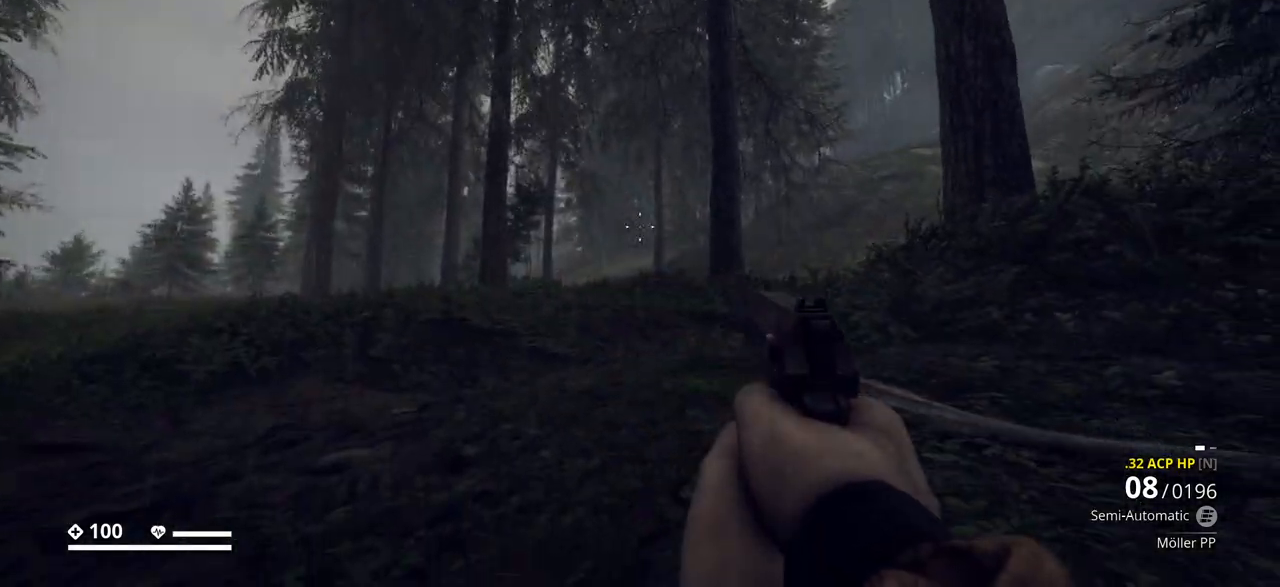
{"keys": ["a"], "events": [[450, "a", "down"]]}
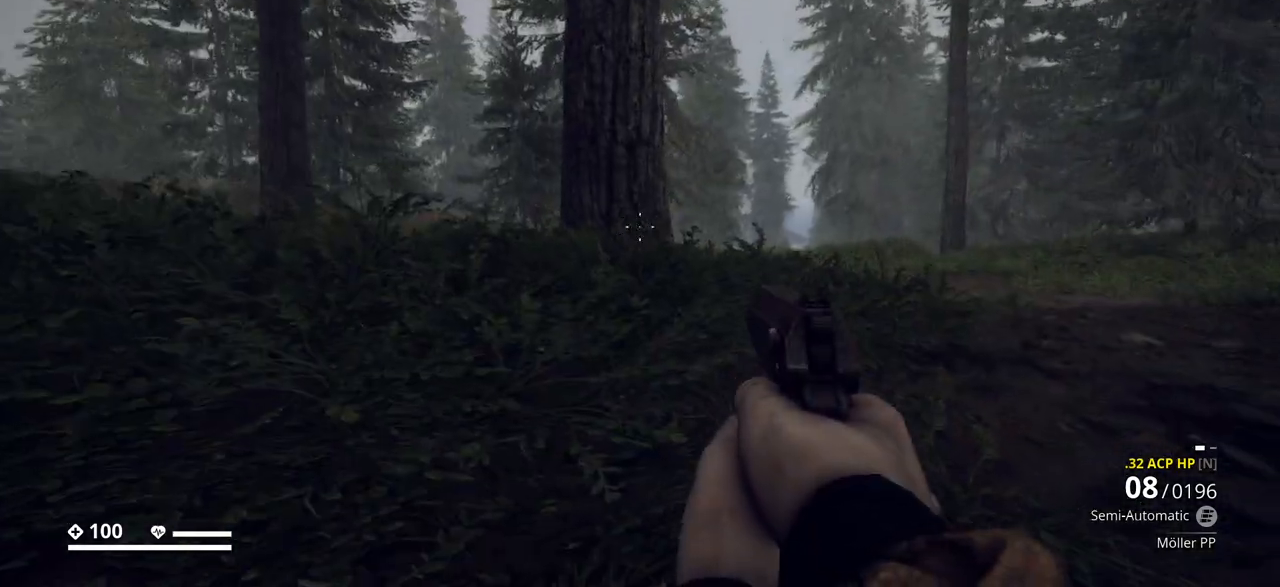
{"keys": ["a"], "events": []}
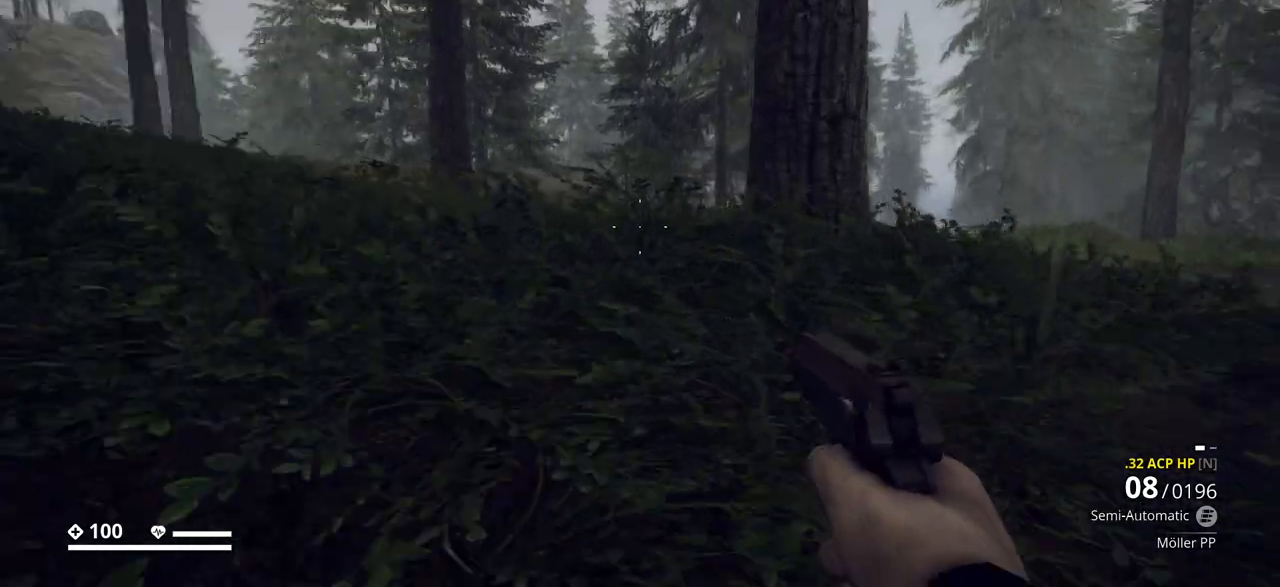
{"keys": ["a", "w"], "events": [[450, "w", "down"]]}
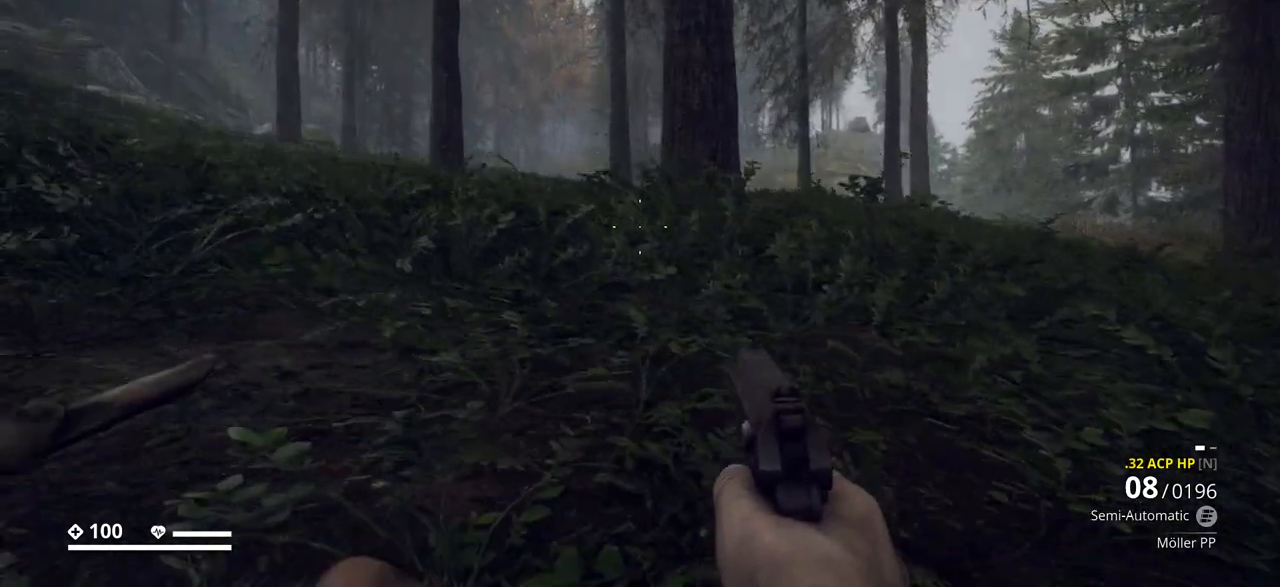
{"keys": ["a", "w"], "events": []}
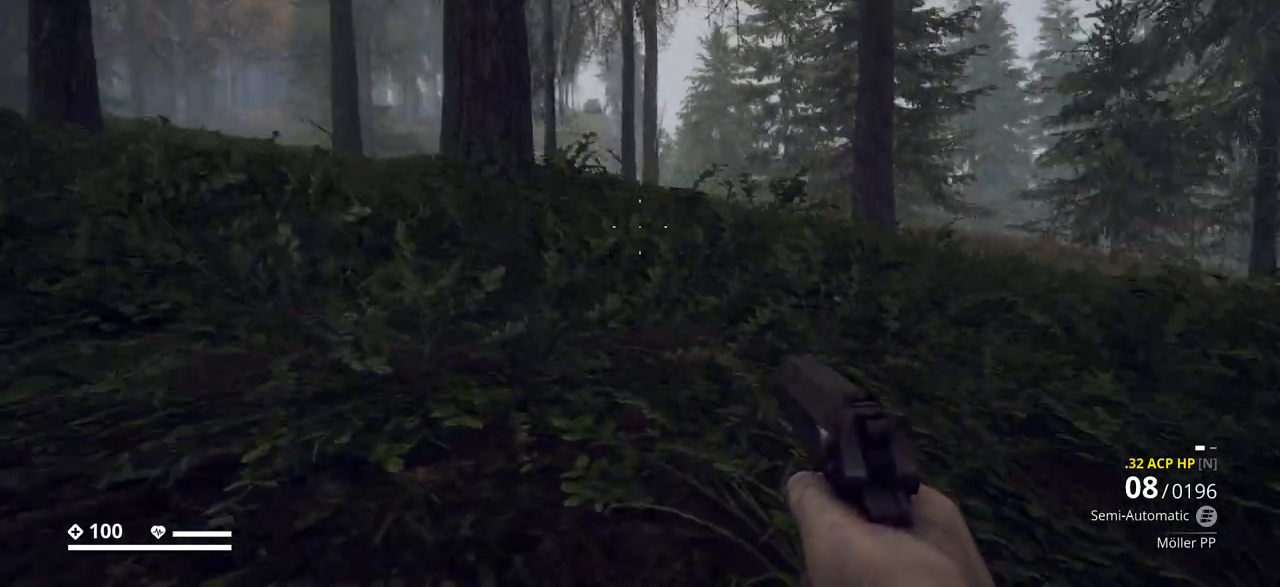
{"keys": ["a"], "events": [[350, "w", "up"]]}
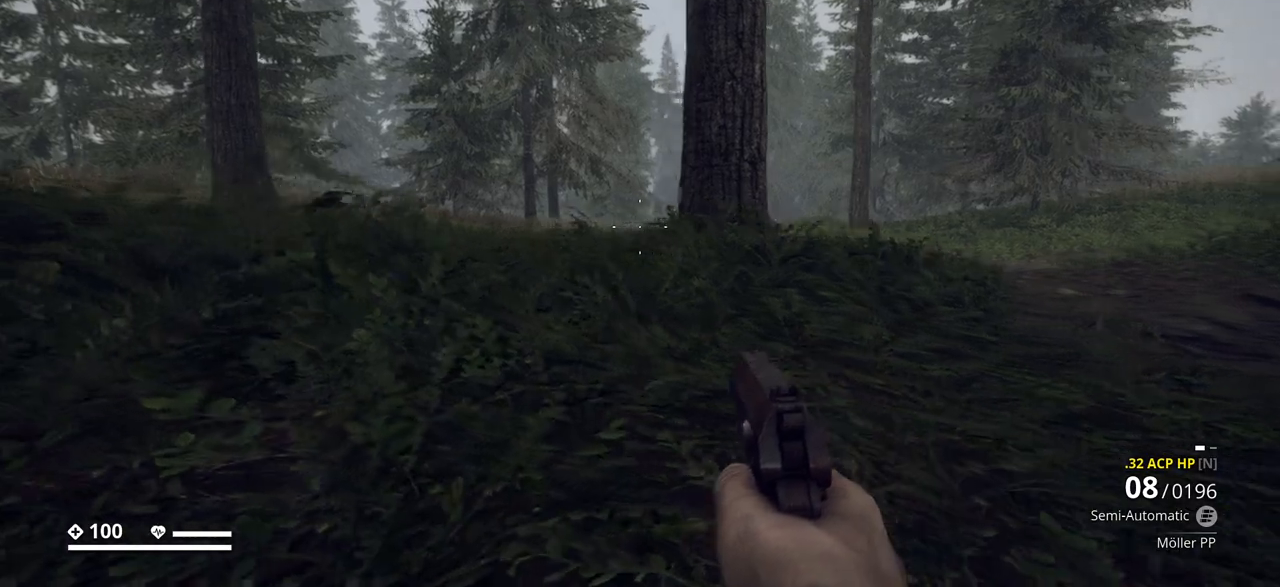
{"keys": ["a"], "events": []}
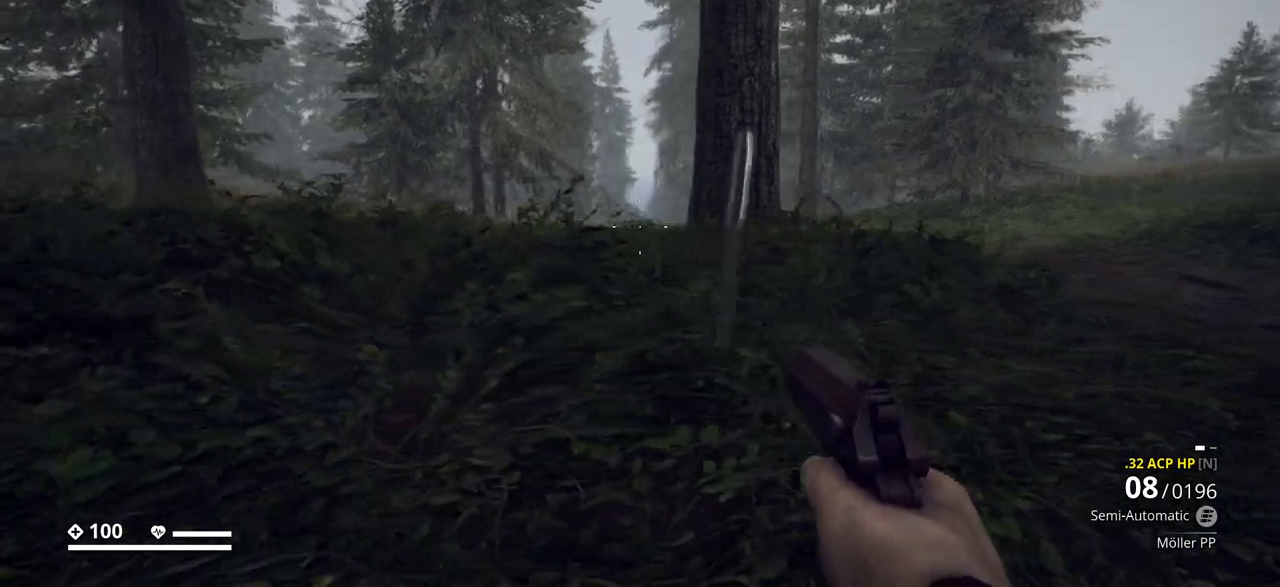
{"keys": ["a", "w"], "events": [[400, "w", "down"]]}
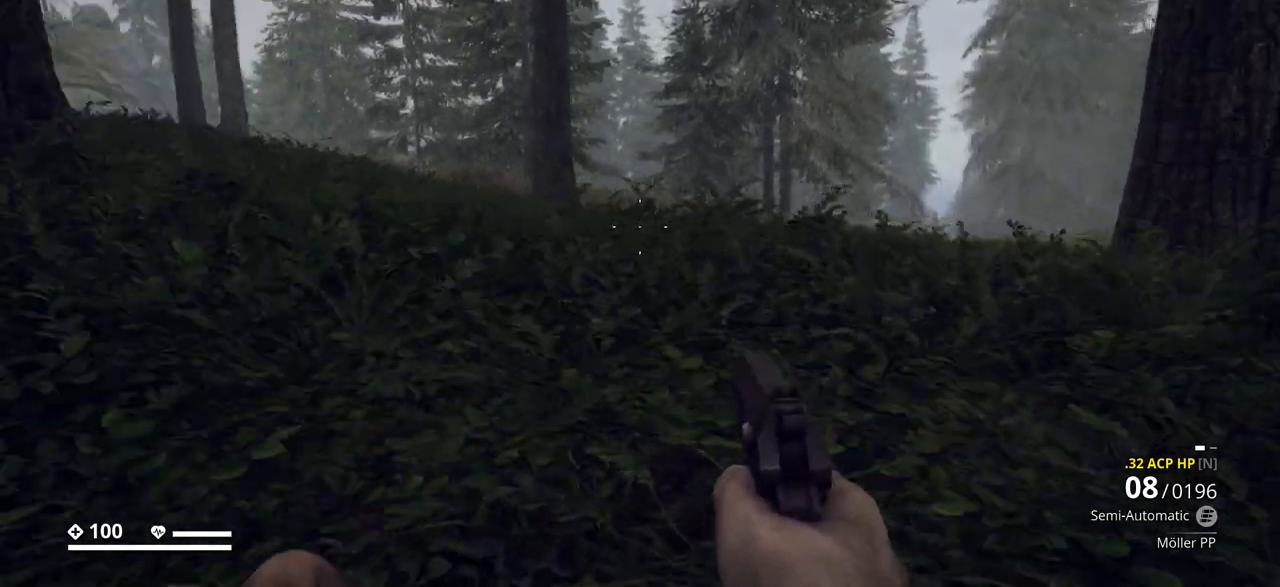
{"keys": ["a", "w"], "events": []}
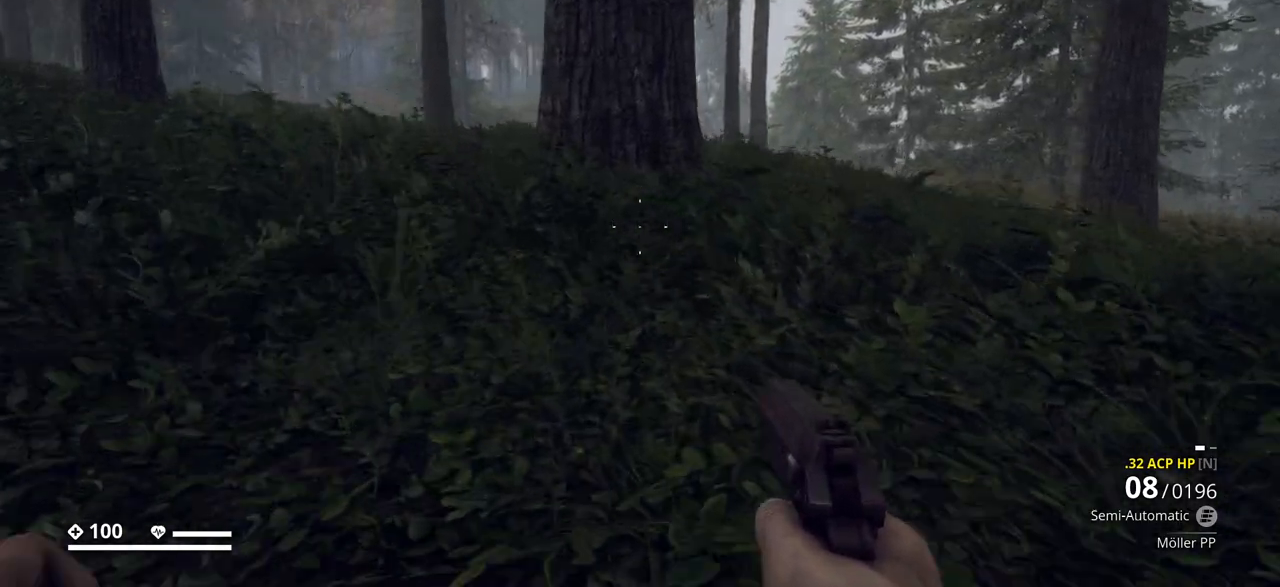
{"keys": ["a", "w"], "events": []}
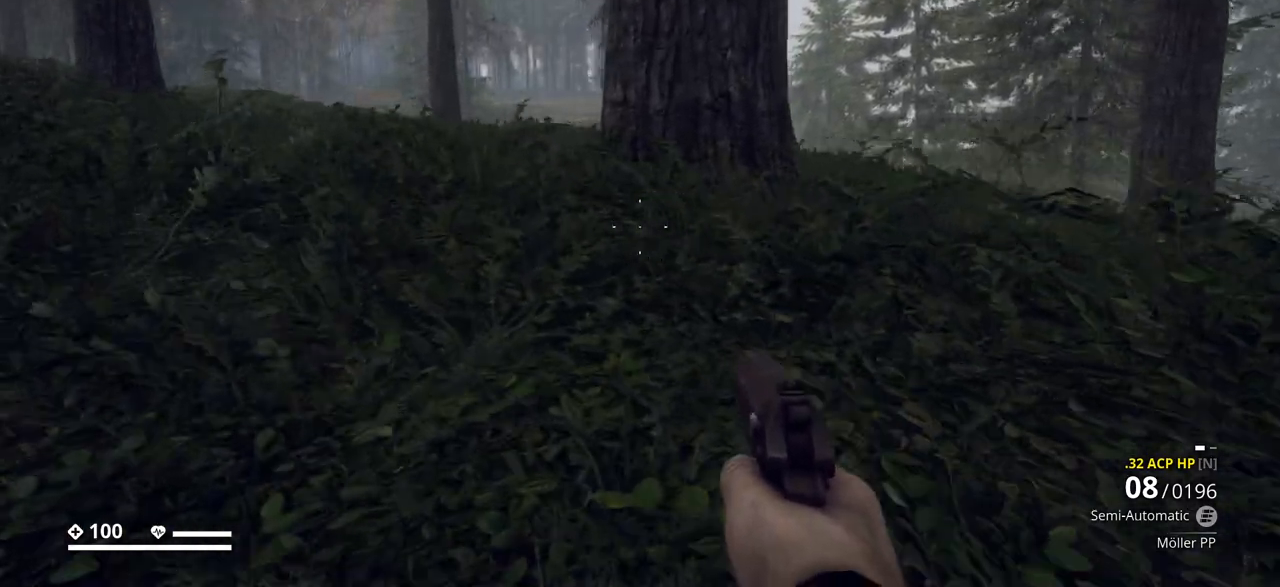
{"keys": ["a", "w"], "events": []}
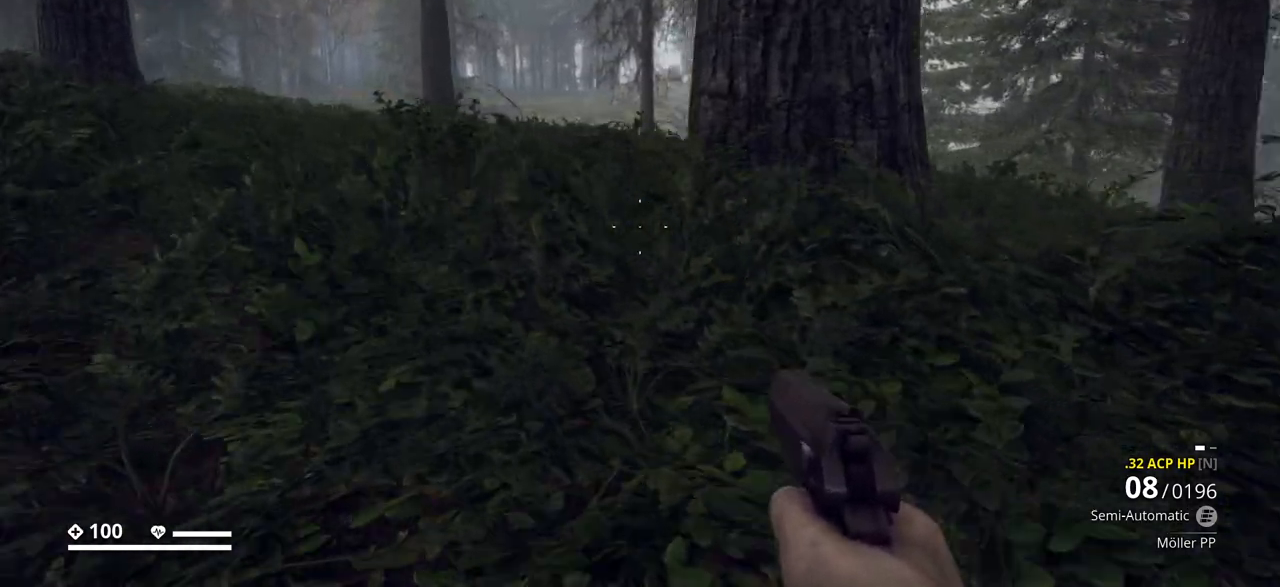
{"keys": ["a", "w"], "events": []}
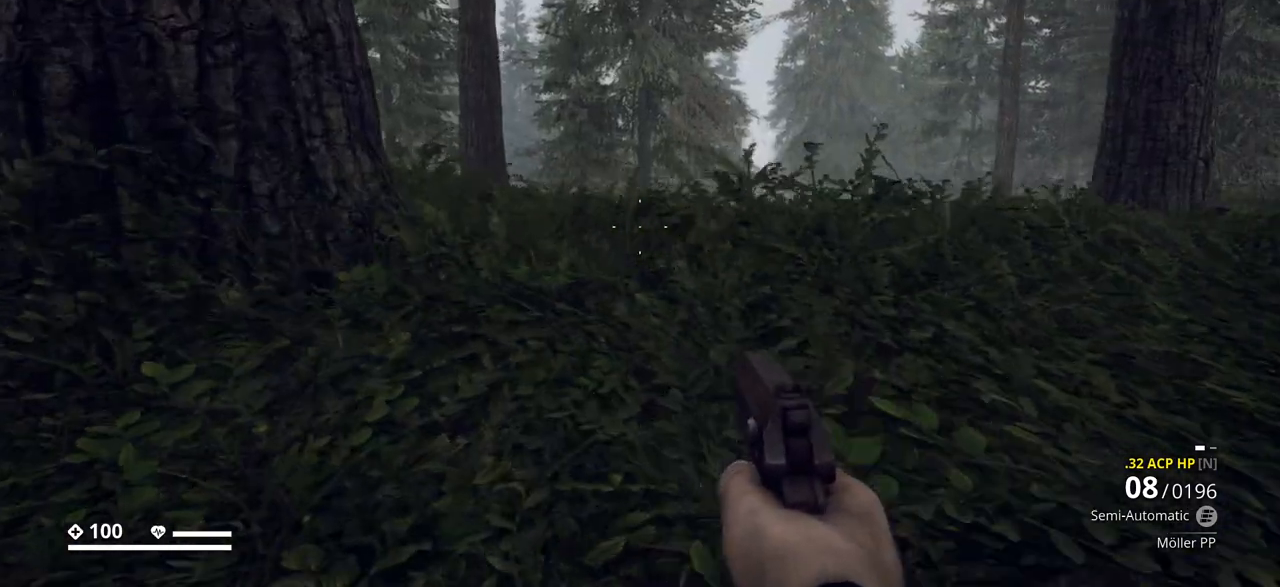
{"keys": ["a"], "events": [[267, "w", "up"]]}
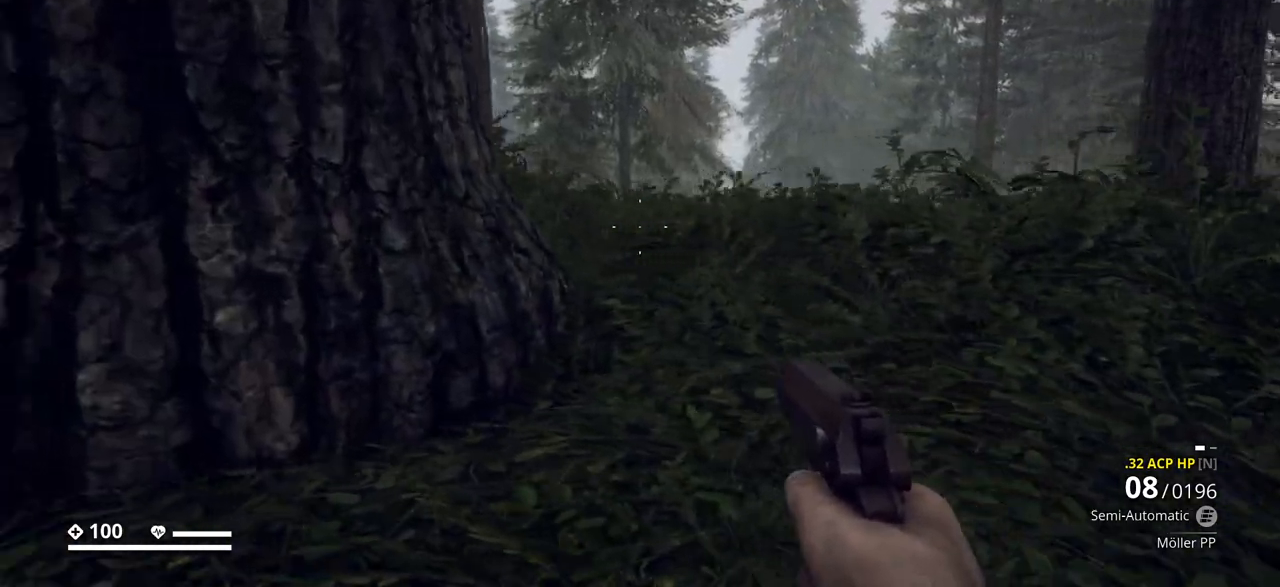
{"keys": ["a"], "events": []}
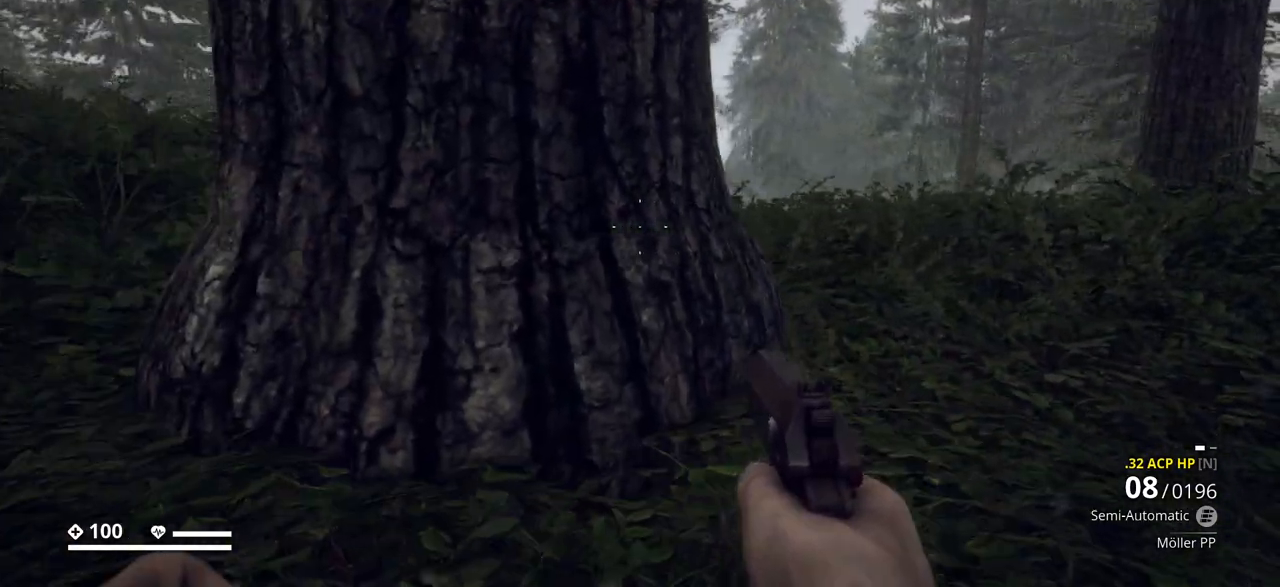
{"keys": ["a", "w"], "events": [[250, "w", "down"]]}